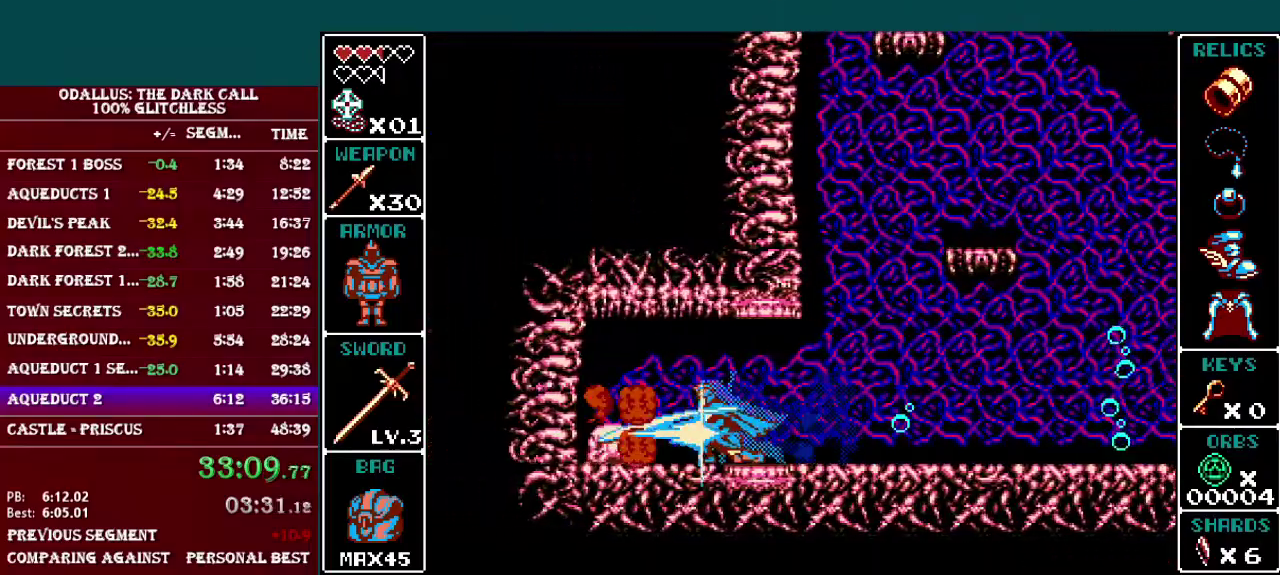
Gameplay with a controller (Nintendo layout); each line is a JSON object with the inputs held at the frame after it. "events" lists button and stick changes between this image and that frame as [ms after this image, input, new state], when the widget could be followed in between. Not read: DPAD_RIGHT L3 R3.
{"buttons": ["B"], "events": [[66, "DPAD_DOWN", "up"], [66, "L1", "up"], [100, "Y", "up"], [200, "L1", "down"], [450, "L1", "up"], [500, "B", "down"]]}
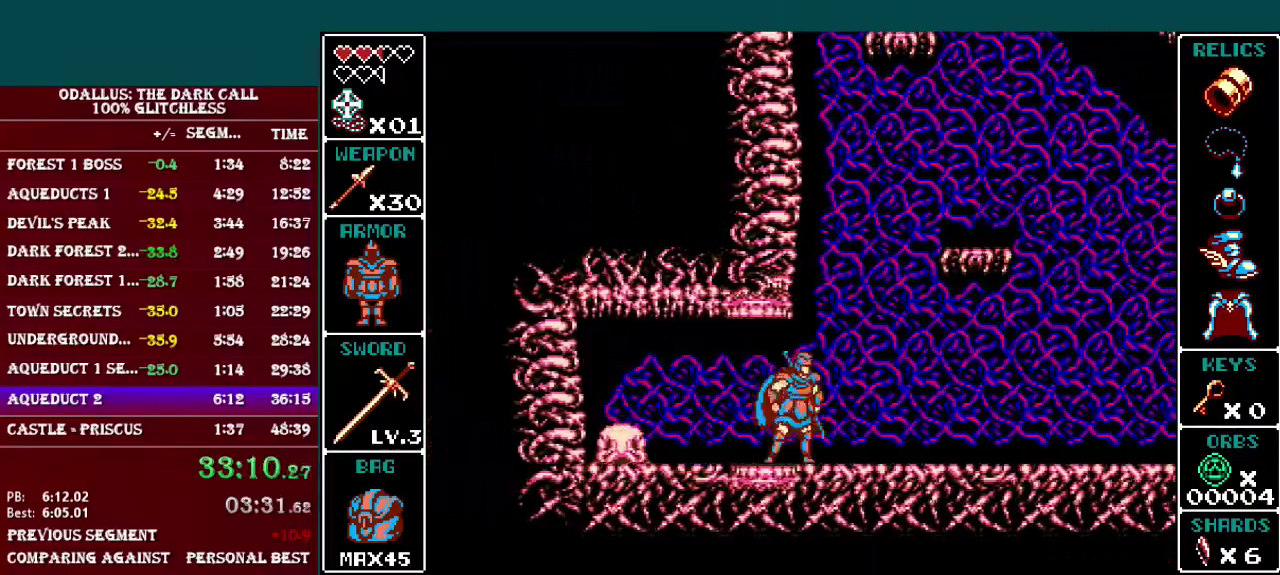
{"buttons": ["B"], "events": [[300, "B", "up"], [417, "B", "down"]]}
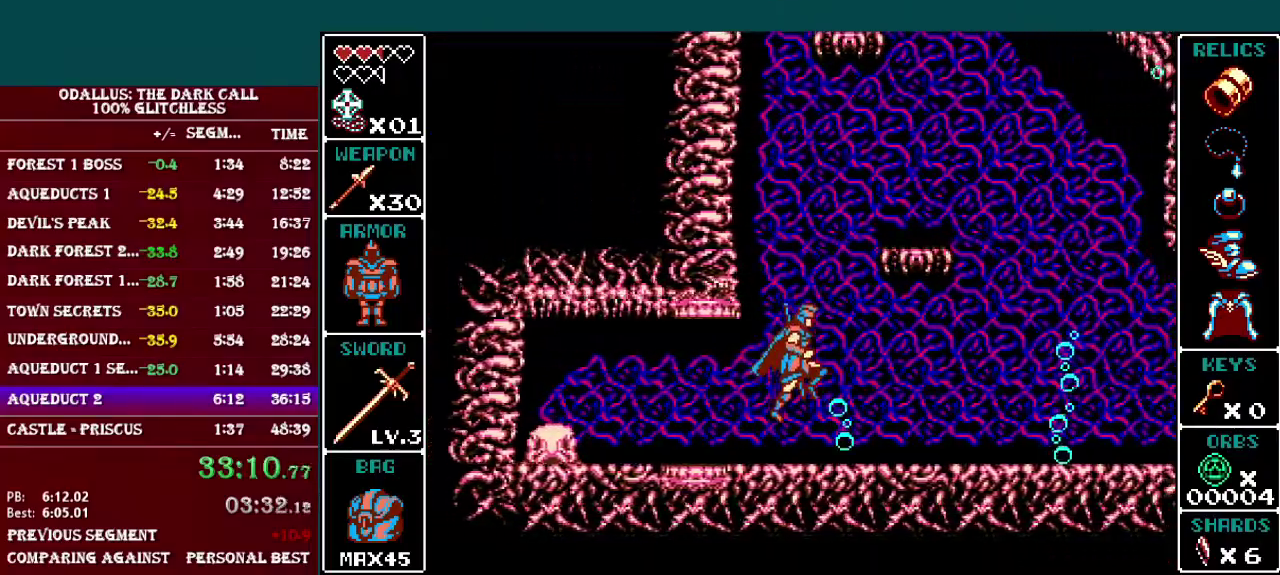
{"buttons": ["B"], "events": [[350, "B", "up"], [450, "B", "down"]]}
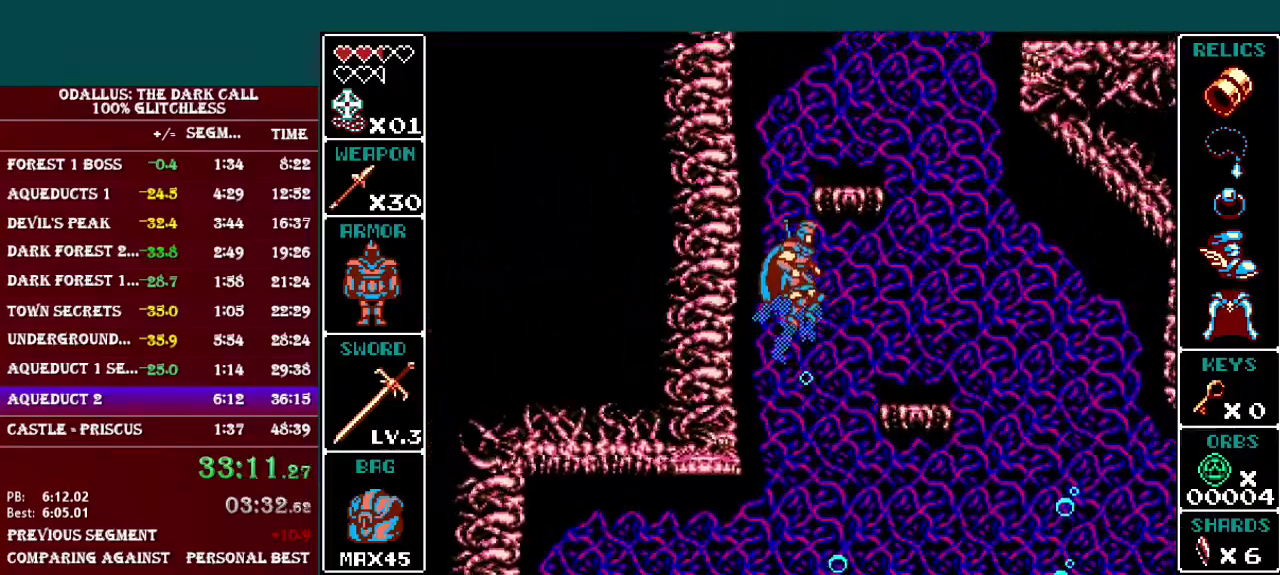
{"buttons": [], "events": [[351, "B", "up"]]}
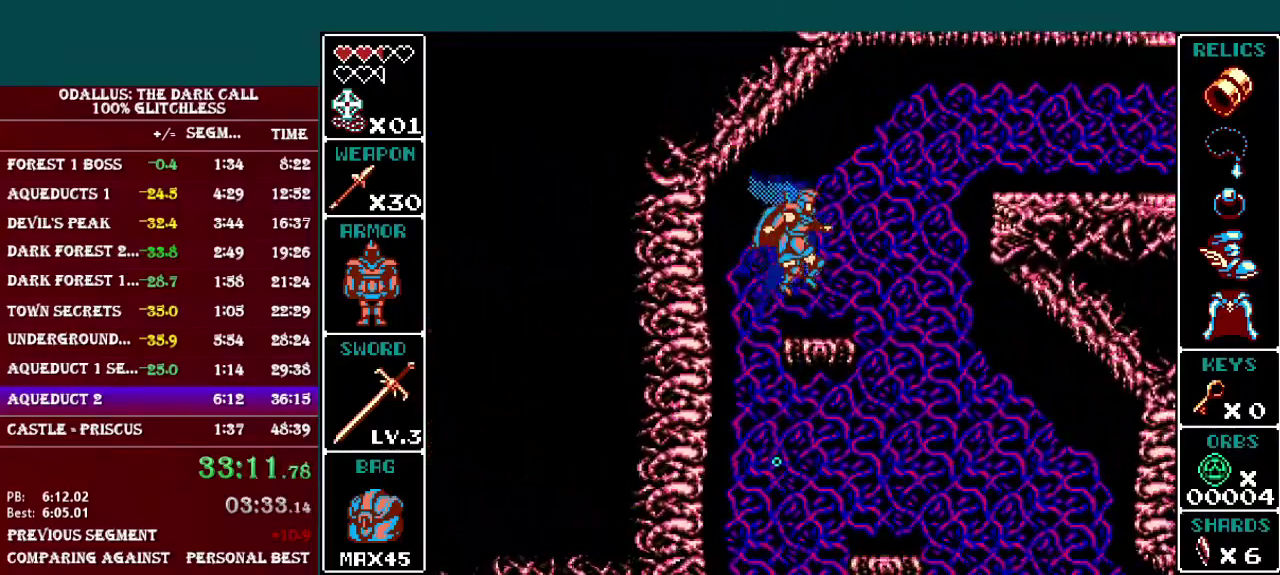
{"buttons": ["B", "L1"], "events": [[200, "B", "down"], [200, "L1", "down"]]}
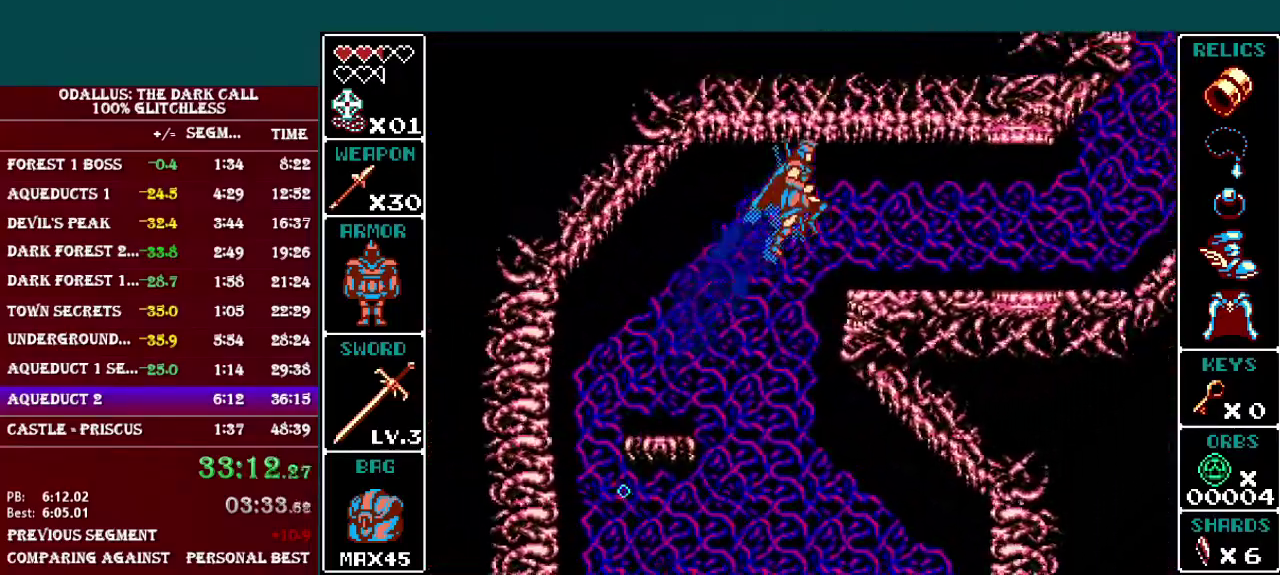
{"buttons": ["L1"], "events": [[100, "B", "up"], [250, "L1", "up"], [367, "L1", "down"]]}
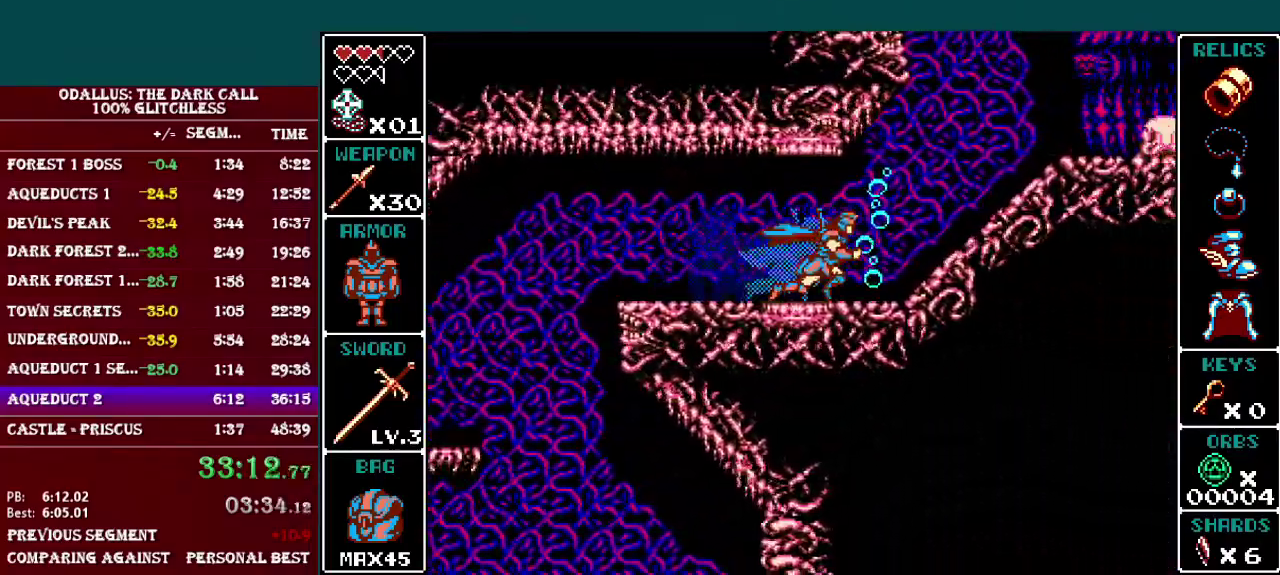
{"buttons": ["L1", "DPAD_DOWN"], "events": [[167, "L1", "up"], [317, "DPAD_DOWN", "down"], [350, "L1", "down"]]}
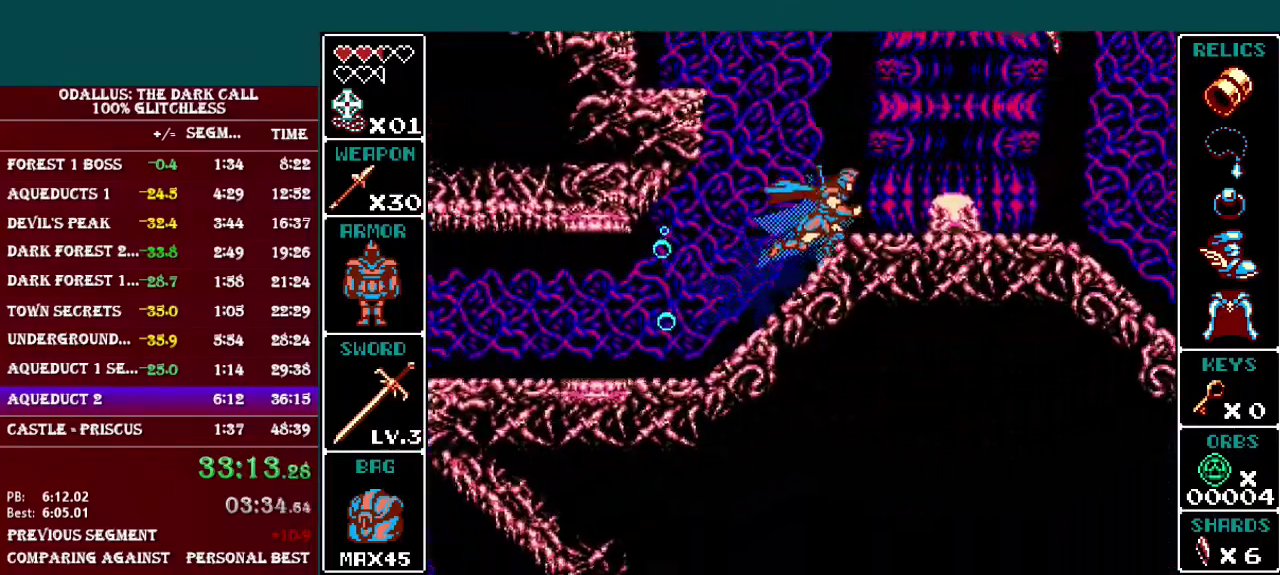
{"buttons": ["L1", "DPAD_LEFT"], "events": [[50, "Y", "down"], [150, "DPAD_DOWN", "up"], [150, "L1", "up"], [200, "Y", "up"], [250, "DPAD_LEFT", "down"], [317, "L1", "down"]]}
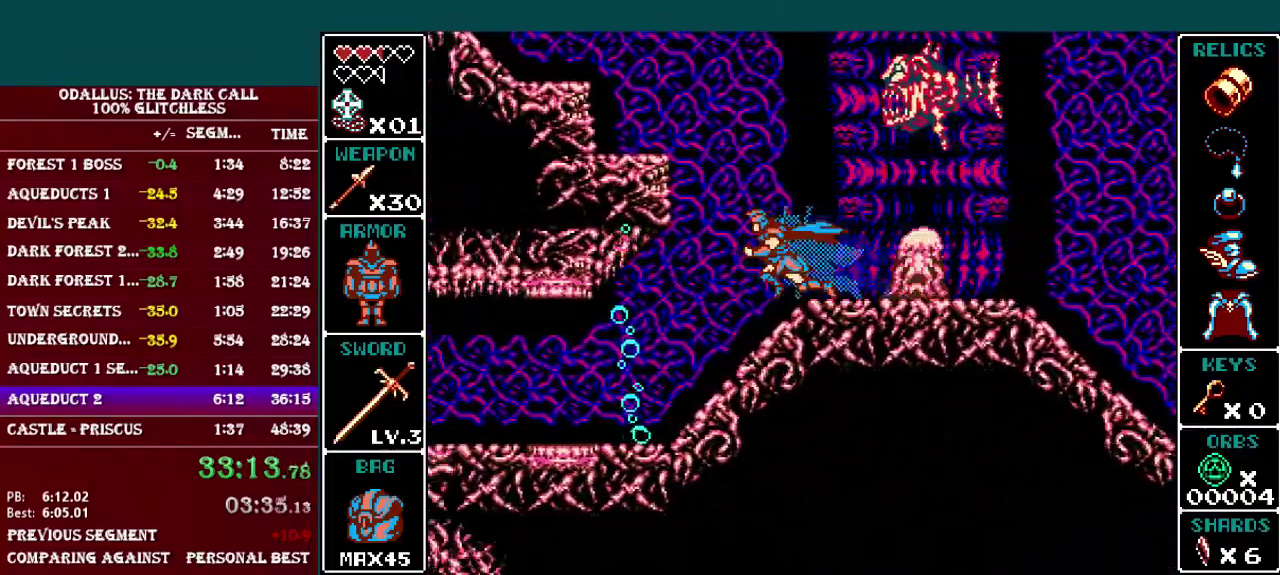
{"buttons": ["L1", "DPAD_LEFT"], "events": [[250, "L1", "up"], [350, "L1", "down"]]}
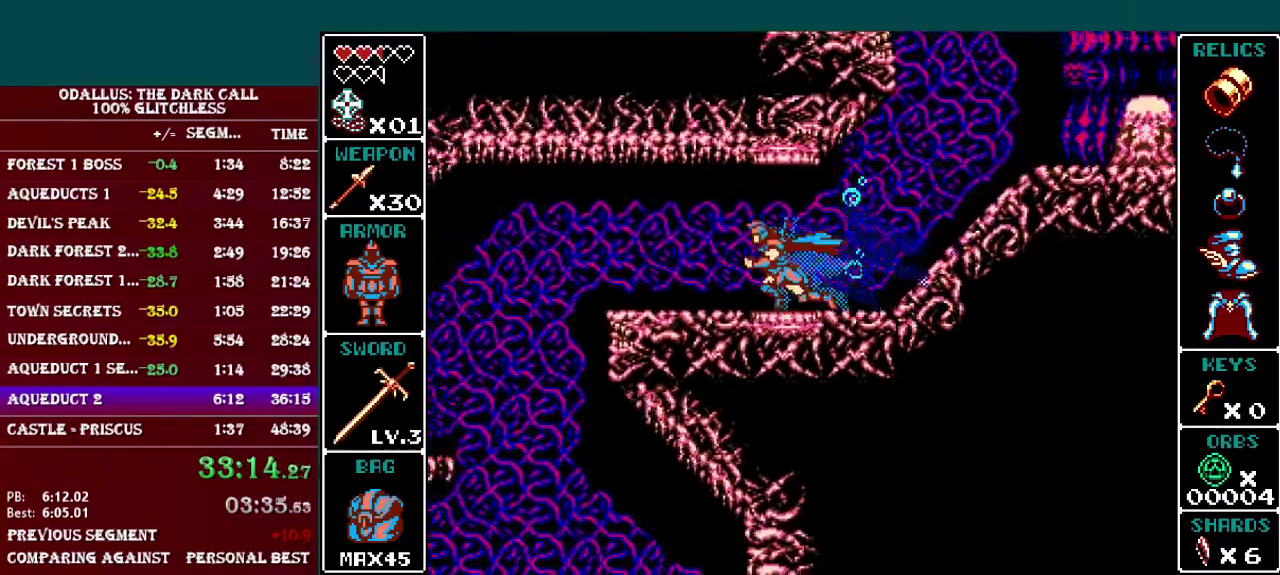
{"buttons": ["L1", "DPAD_LEFT"], "events": [[217, "L1", "up"], [267, "DPAD_LEFT", "up"], [317, "DPAD_LEFT", "down"], [351, "L1", "down"]]}
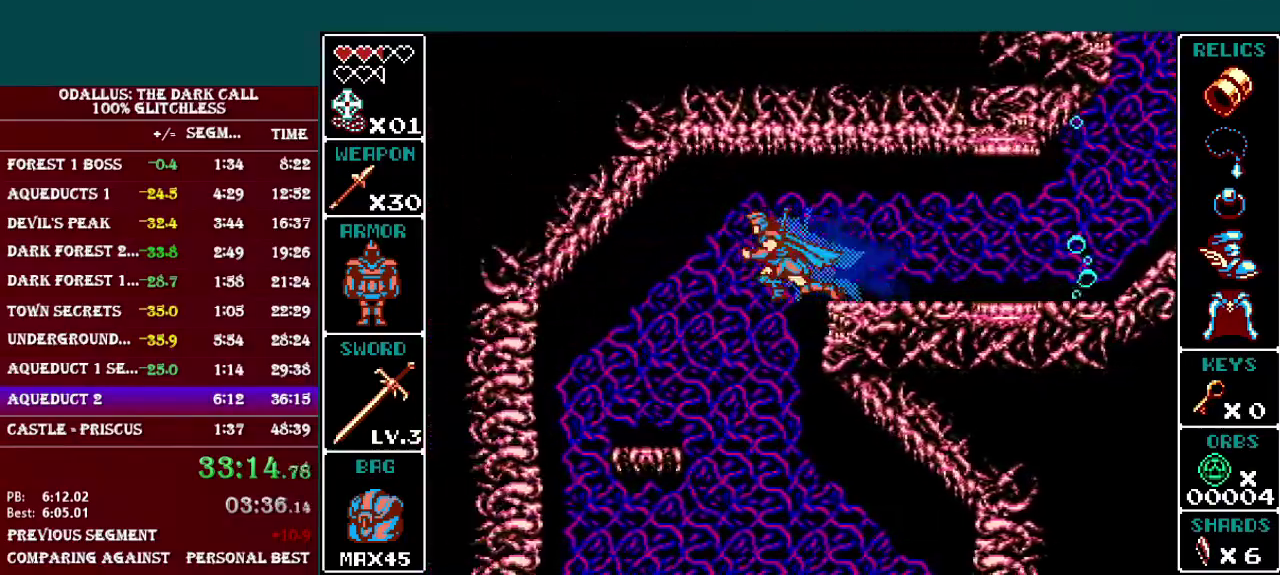
{"buttons": [], "events": [[66, "DPAD_LEFT", "up"], [66, "L1", "up"]]}
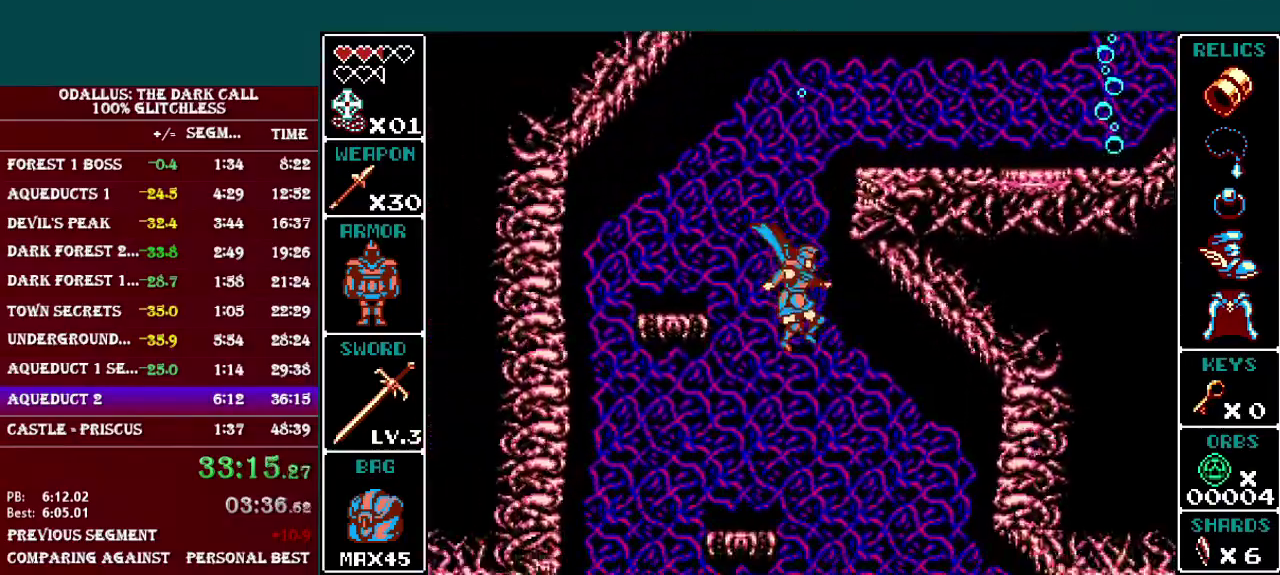
{"buttons": [], "events": []}
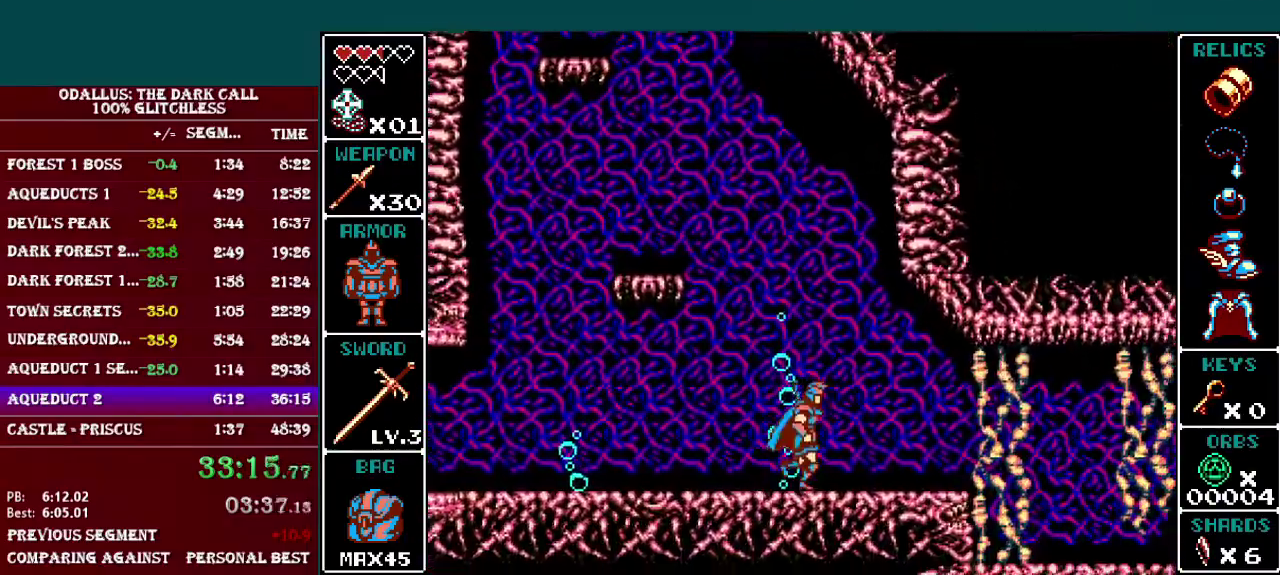
{"buttons": ["L1"], "events": [[50, "L1", "down"]]}
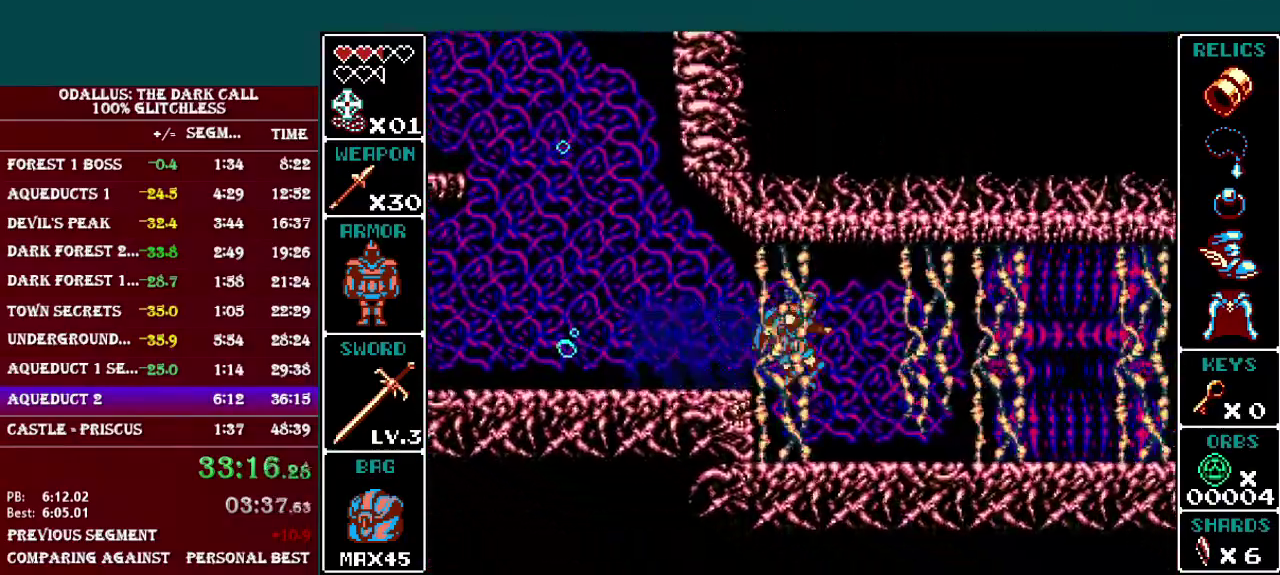
{"buttons": ["L1"], "events": [[117, "L1", "up"], [351, "L1", "down"]]}
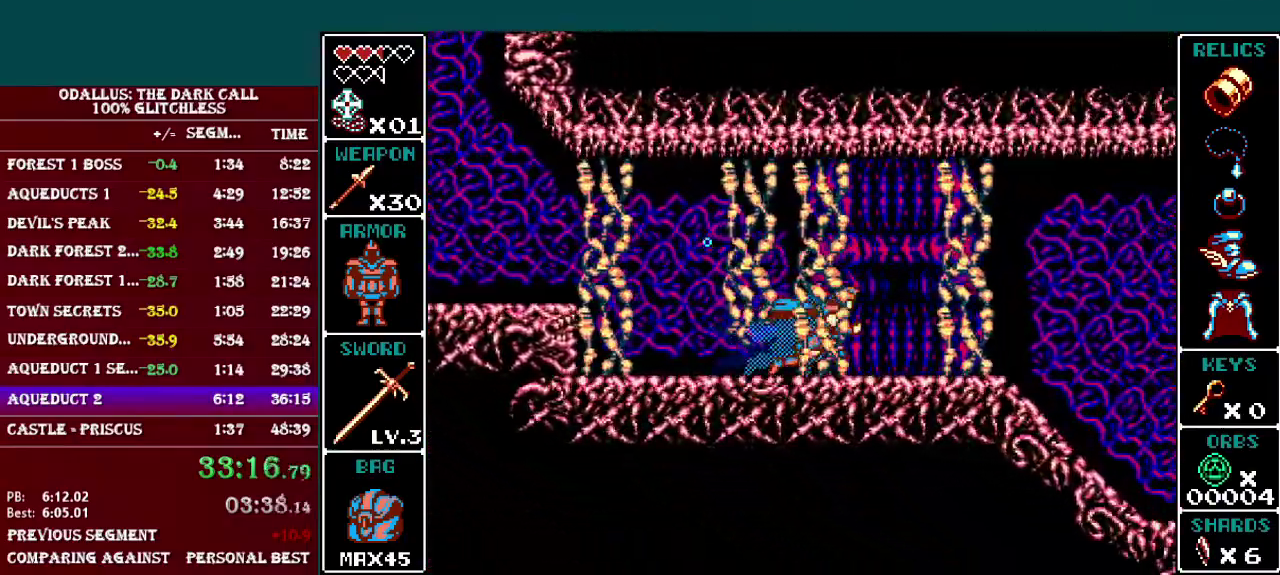
{"buttons": ["L1"], "events": [[250, "L1", "up"], [350, "L1", "down"]]}
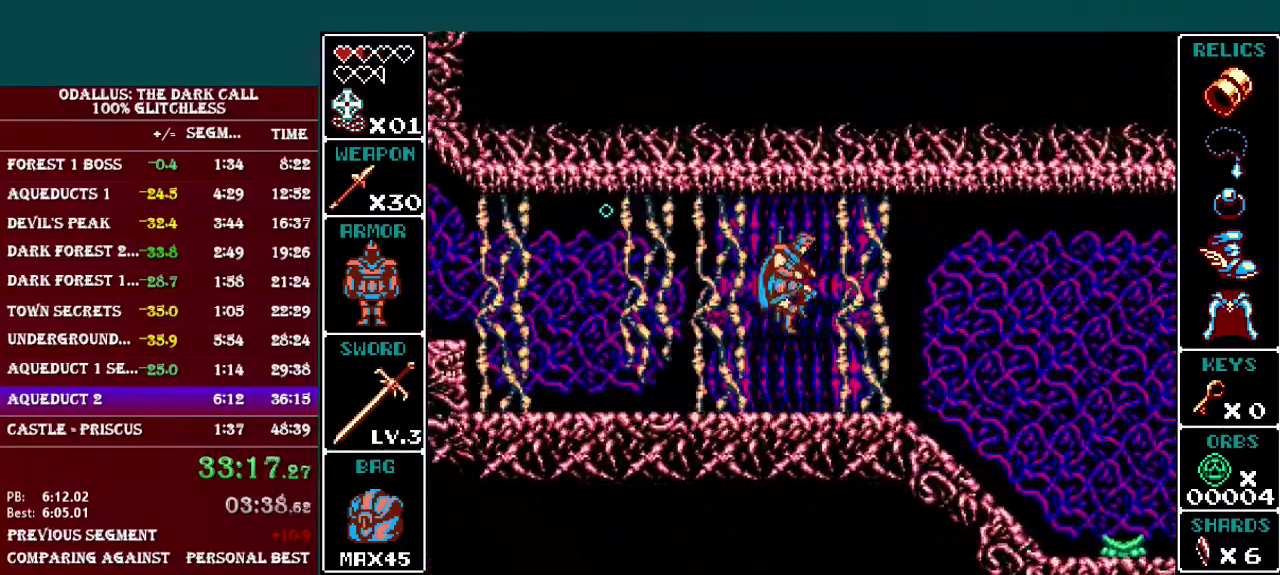
{"buttons": ["L1"], "events": [[167, "L1", "up"], [351, "L1", "down"]]}
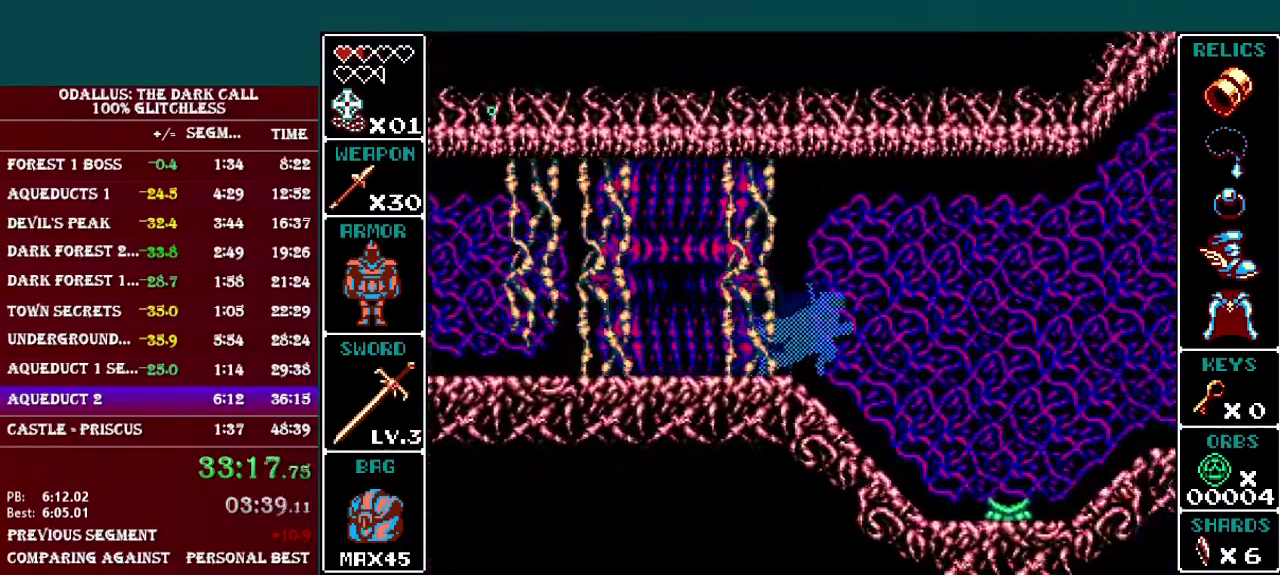
{"buttons": ["L1"], "events": [[67, "B", "down"], [234, "B", "up"]]}
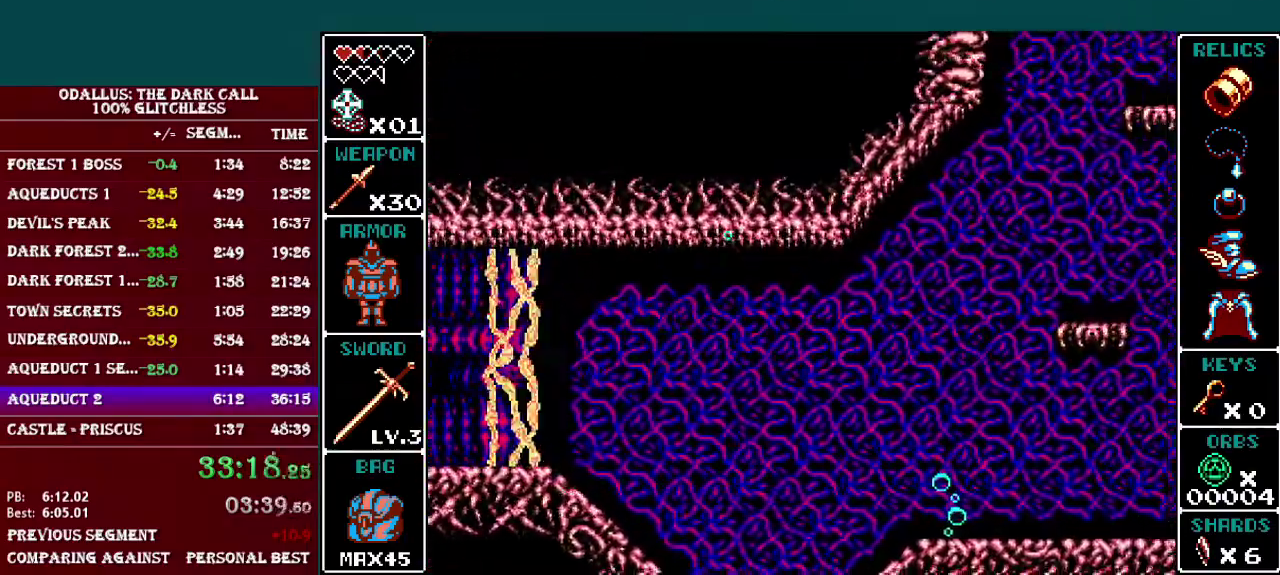
{"buttons": ["L1"], "events": [[267, "L1", "up"], [418, "L1", "down"]]}
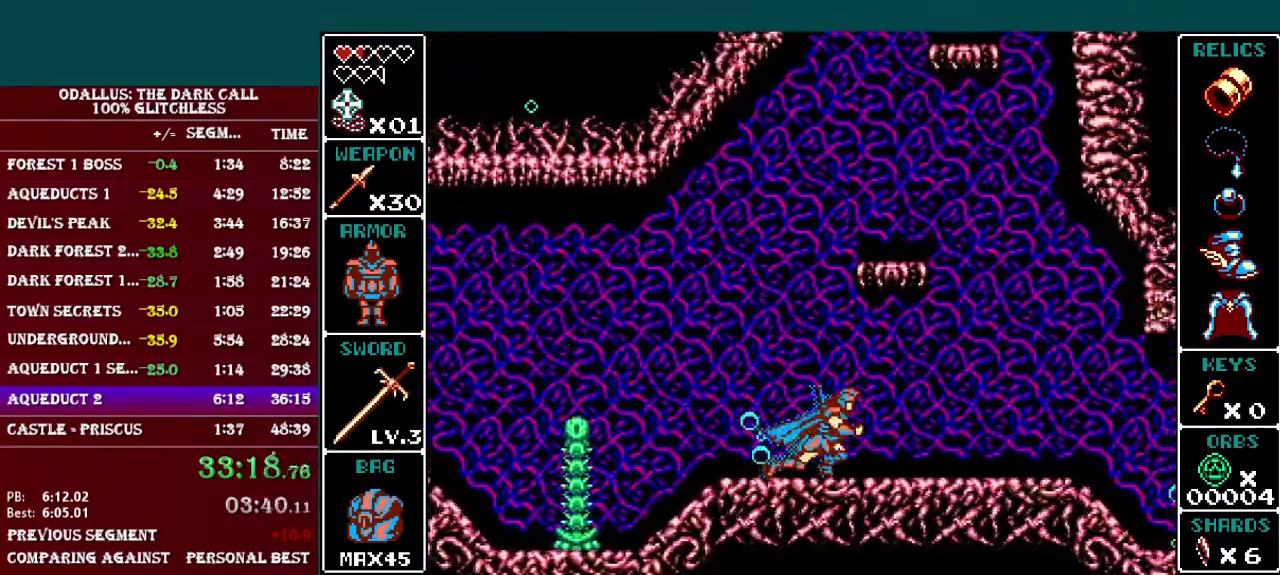
{"buttons": ["L1"], "events": [[317, "L1", "up"], [417, "L1", "down"]]}
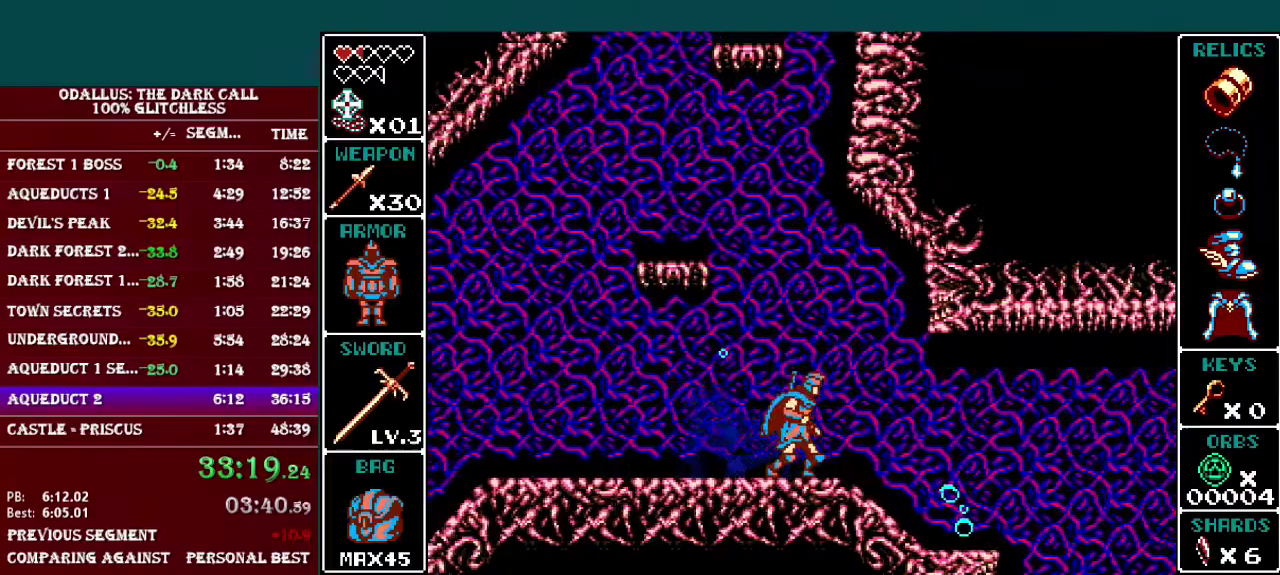
{"buttons": ["L1"], "events": [[316, "L1", "up"], [433, "L1", "down"]]}
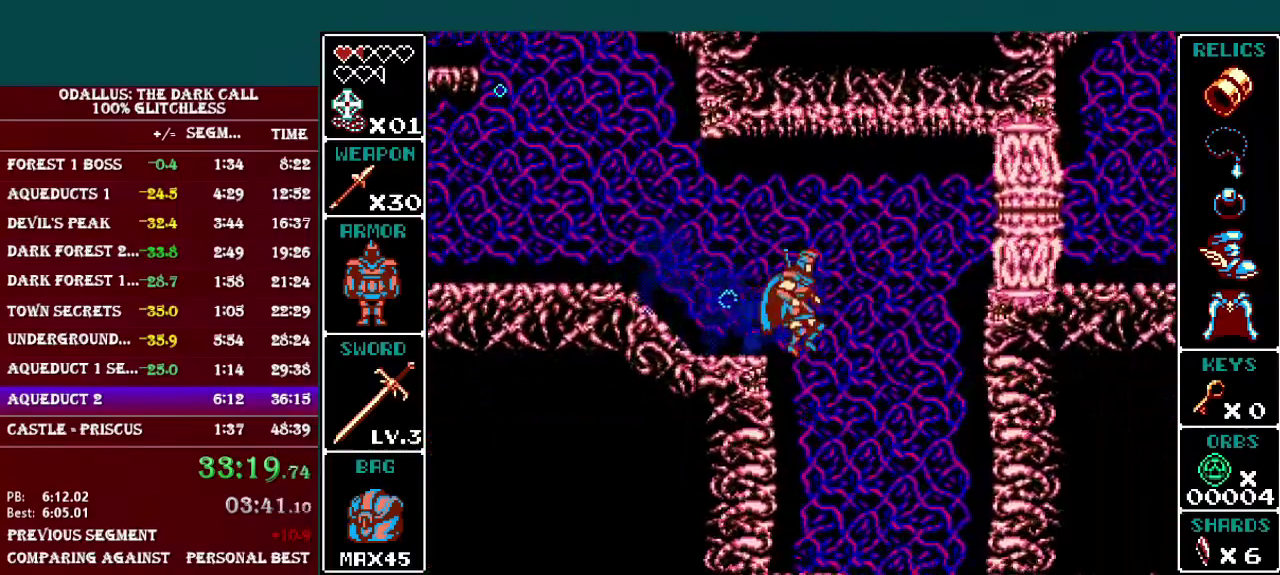
{"buttons": [], "events": [[133, "L1", "up"]]}
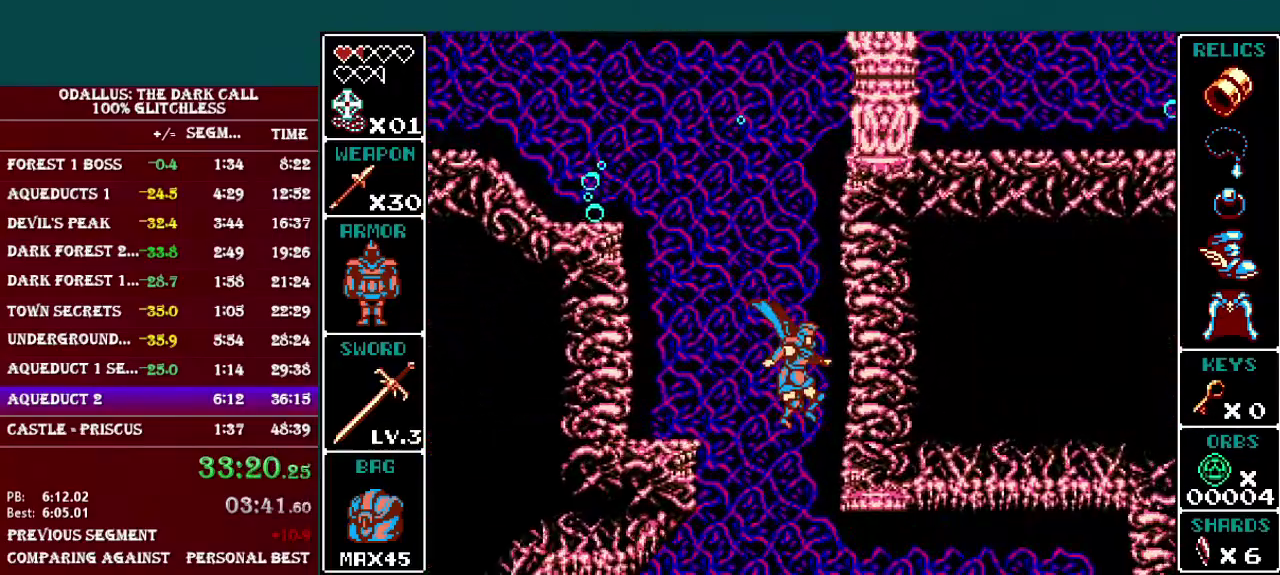
{"buttons": ["L1", "DPAD_DOWN"], "events": [[284, "DPAD_DOWN", "down"], [368, "L1", "down"]]}
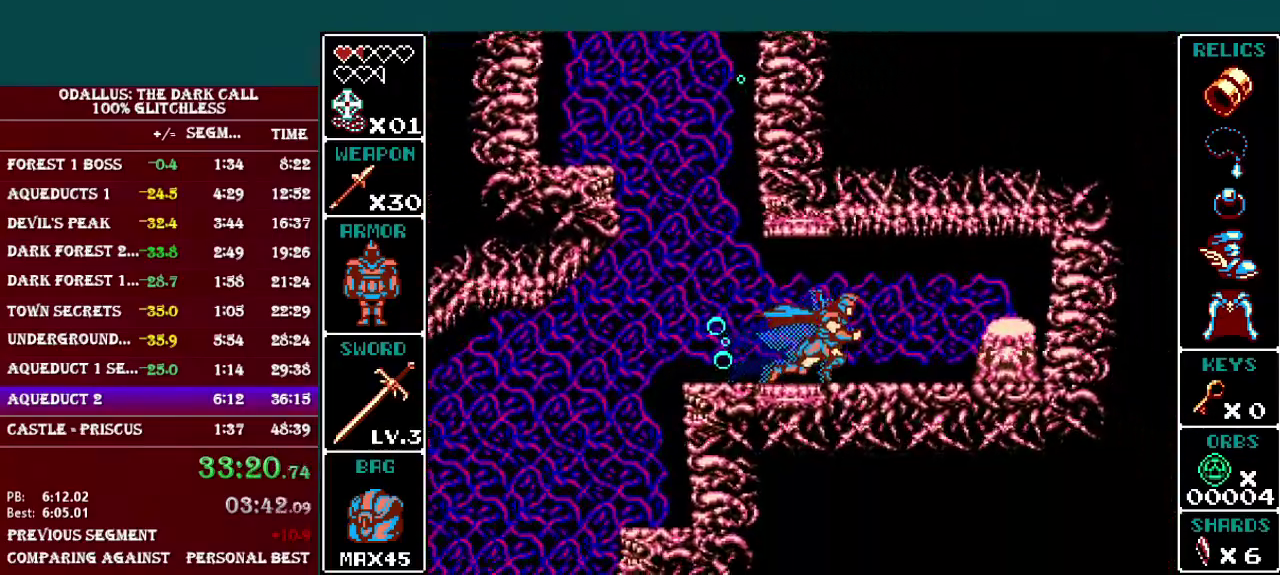
{"buttons": ["L1", "DPAD_LEFT"], "events": [[117, "Y", "down"], [217, "DPAD_DOWN", "up"], [217, "L1", "up"], [267, "Y", "up"], [317, "DPAD_LEFT", "down"], [367, "L1", "down"]]}
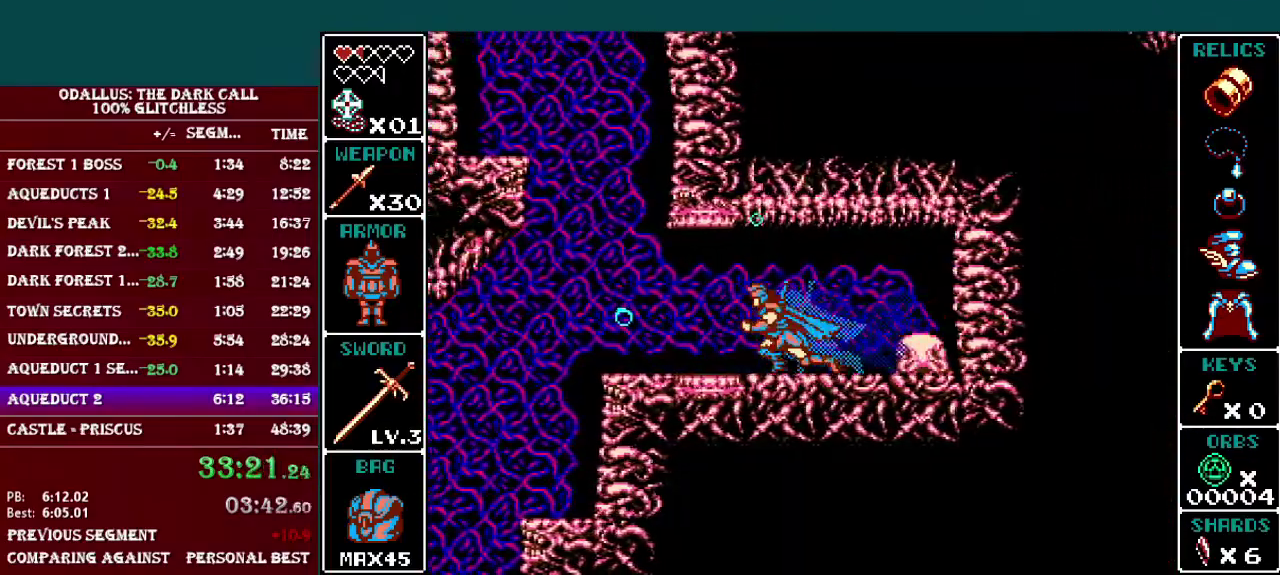
{"buttons": ["L1", "DPAD_LEFT"], "events": [[266, "L1", "up"], [367, "L1", "down"]]}
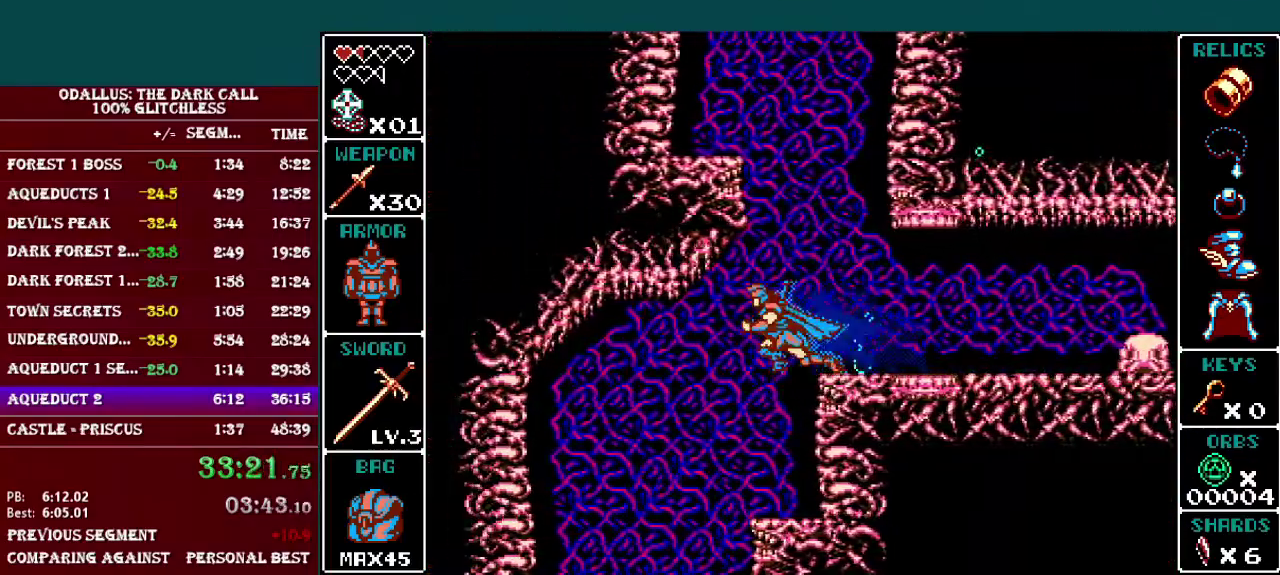
{"buttons": ["L1", "DPAD_LEFT"], "events": []}
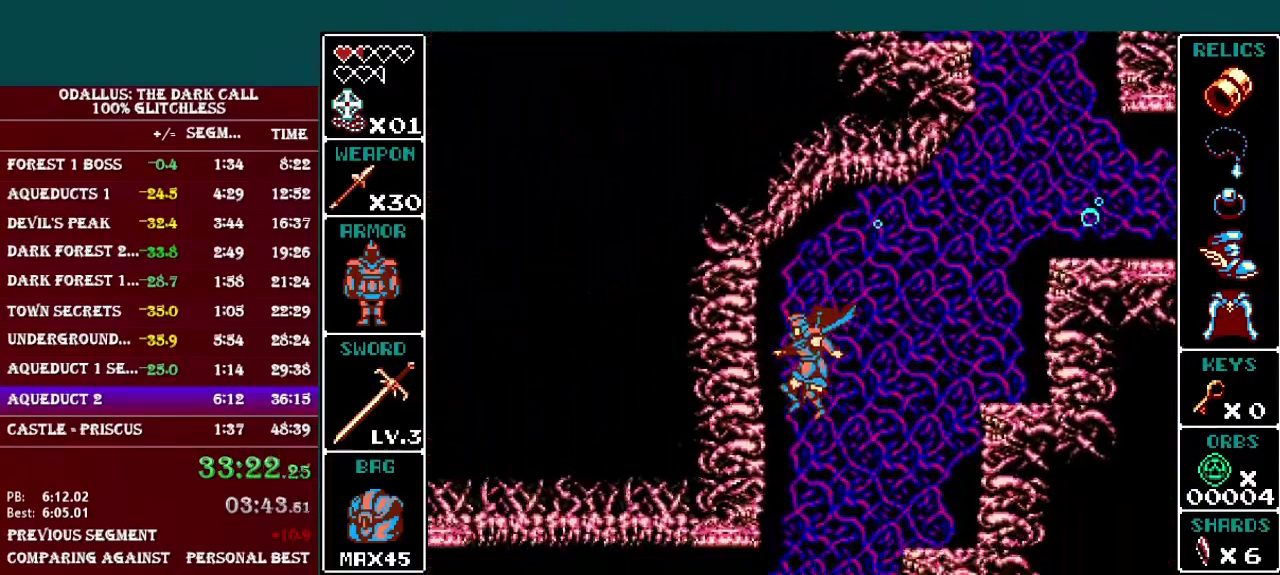
{"buttons": ["L1", "DPAD_LEFT"], "events": [[117, "L1", "up"], [334, "L1", "down"]]}
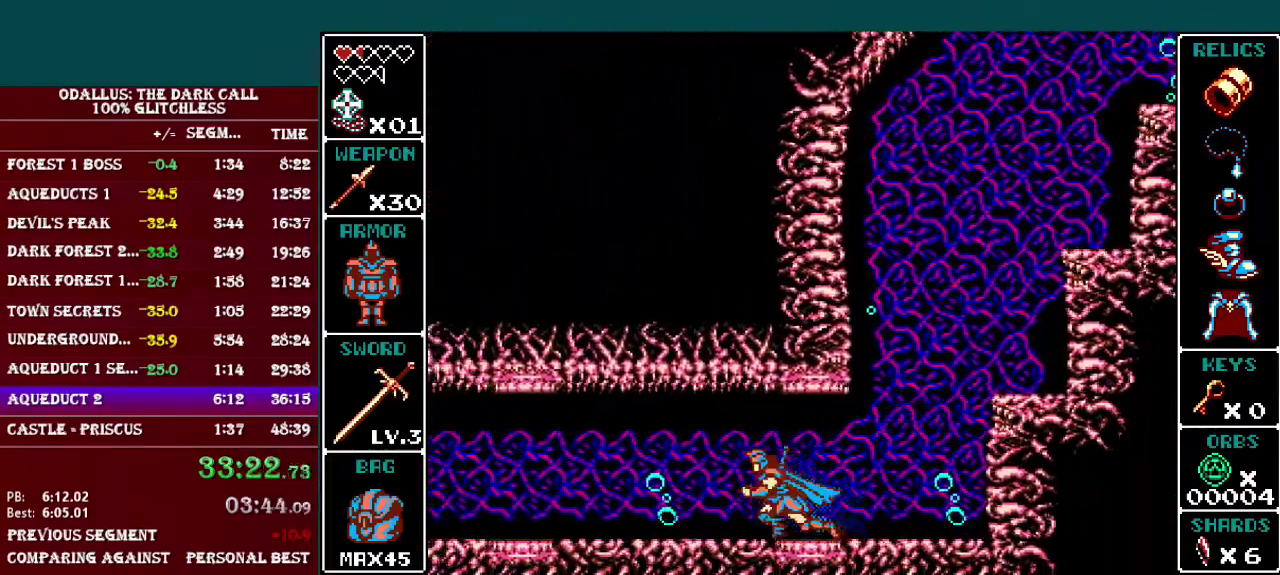
{"buttons": ["L1", "DPAD_LEFT"], "events": [[217, "L1", "up"], [367, "L1", "down"]]}
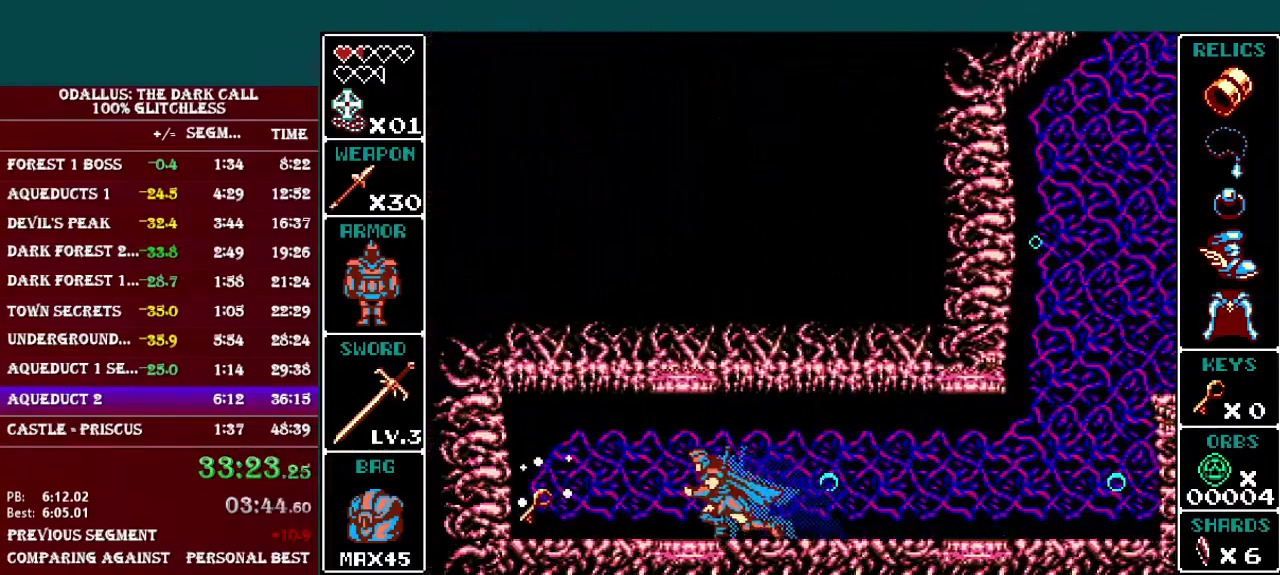
{"buttons": [], "events": [[300, "DPAD_LEFT", "up"], [433, "L1", "up"]]}
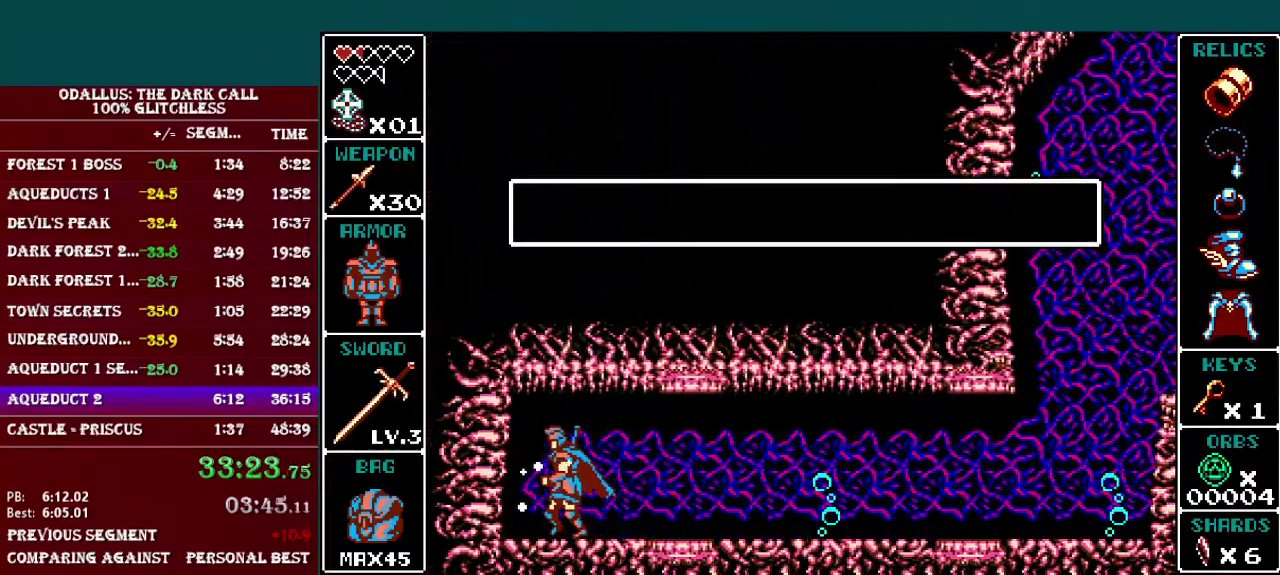
{"buttons": [], "events": [[384, "B", "down"], [484, "B", "up"]]}